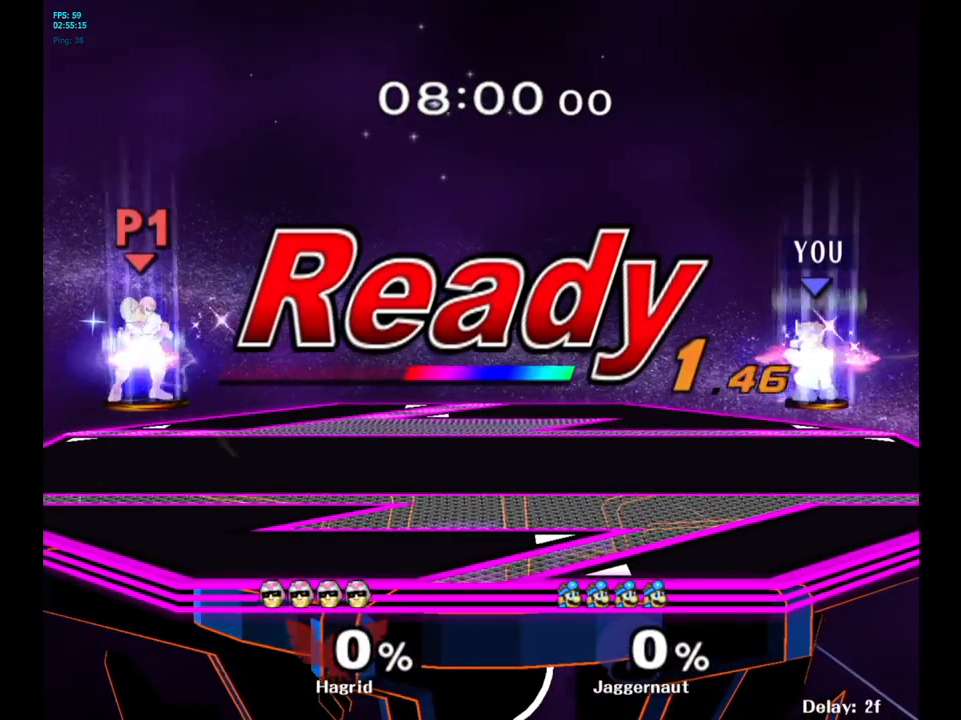
Gameplay with a controller (Nintendo layout); each line is a JSON object with the inputs held at the frame after it. "events" lists button and stick changes between this image and that frame as [ms after this image, input, new state], when the widget could be followed in between. Not read: L3 R3.
{"buttons": [], "left_stick": "center", "right_stick": "center", "events": [[17, "left_stick", "center"], [133, "left_stick", "right"], [217, "left_stick", "left"], [450, "left_stick", "center"]]}
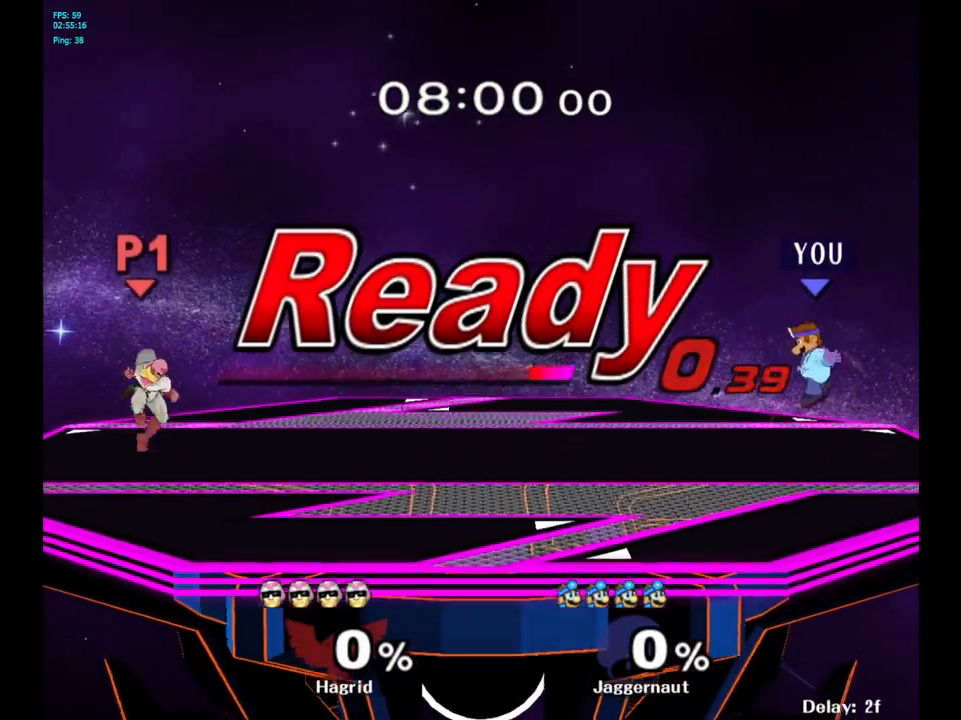
{"buttons": [], "left_stick": "center", "right_stick": "center", "events": [[333, "Y", "down"], [467, "Y", "up"]]}
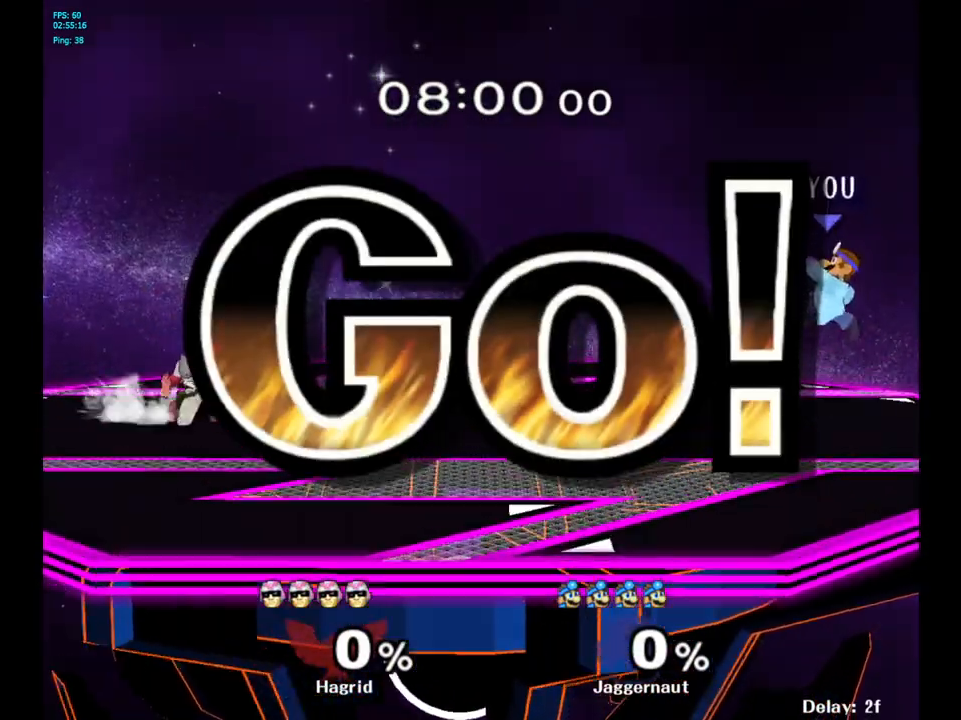
{"buttons": [], "left_stick": "up-left", "right_stick": "center", "events": [[17, "B", "down"], [117, "left_stick", "right"], [150, "B", "up"], [383, "left_stick", "center"], [483, "left_stick", "up-left"]]}
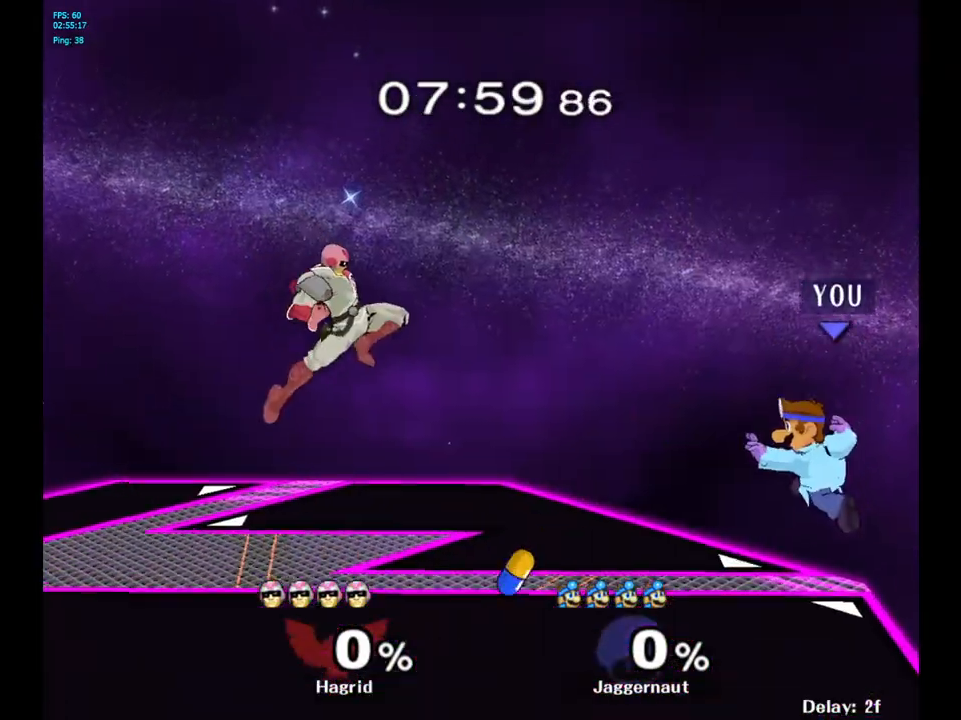
{"buttons": [], "left_stick": "left", "right_stick": "center", "events": [[83, "left_stick", "center"], [417, "left_stick", "left"]]}
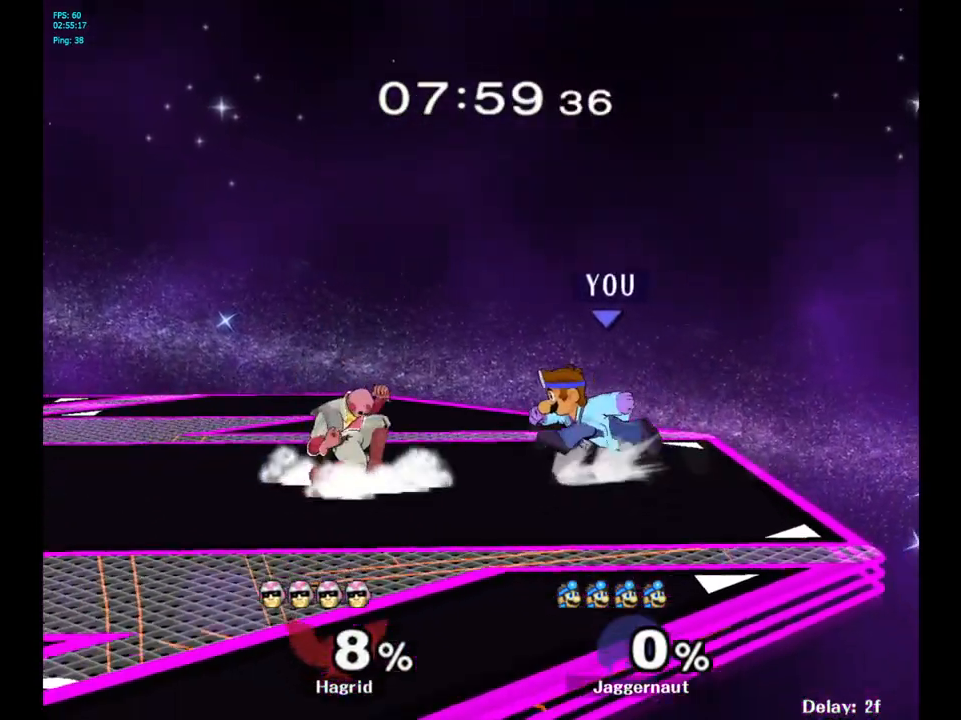
{"buttons": [], "left_stick": "center", "right_stick": "center", "events": [[50, "A", "down"], [67, "left_stick", "center"], [233, "A", "up"]]}
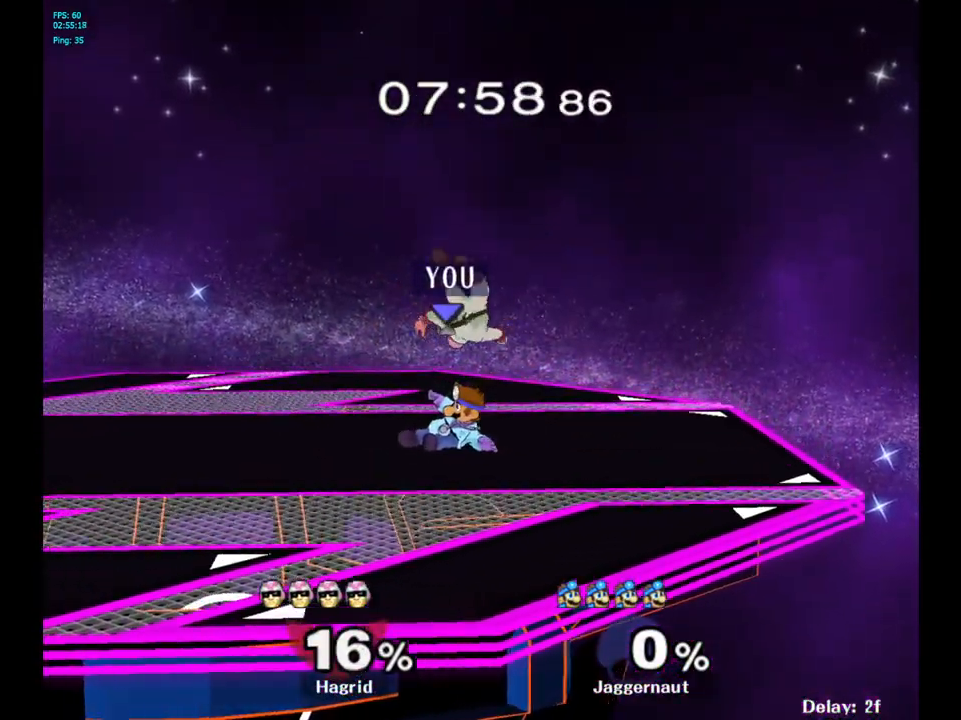
{"buttons": [], "left_stick": "left", "right_stick": "center", "events": [[333, "left_stick", "left"]]}
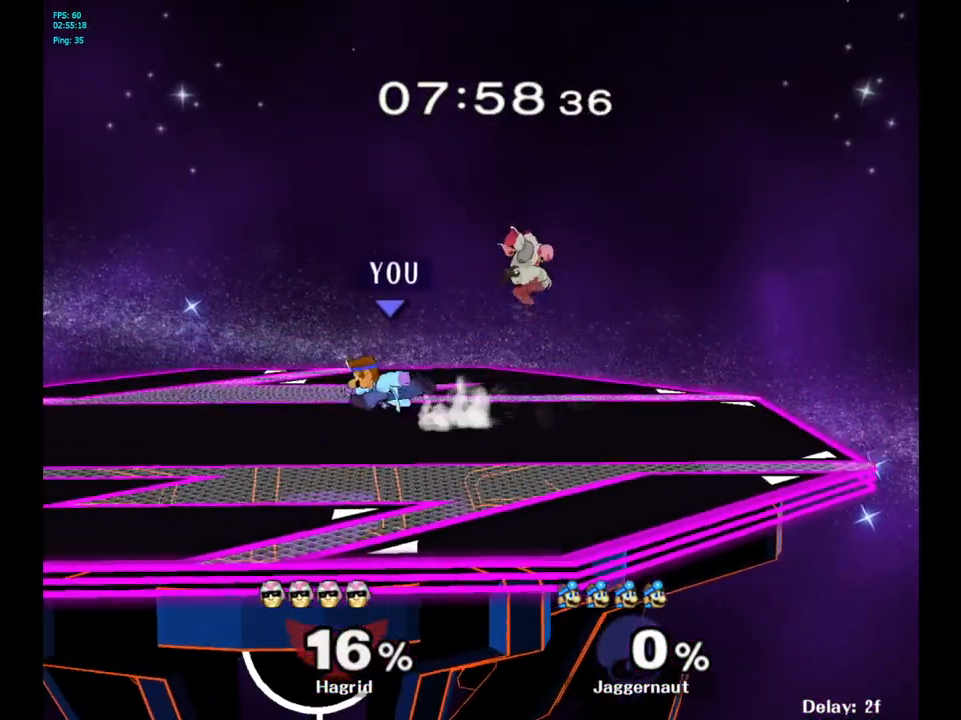
{"buttons": [], "left_stick": "right", "right_stick": "center", "events": [[67, "Y", "down"], [67, "left_stick", "right"], [117, "Y", "up"], [183, "A", "down"], [350, "A", "up"]]}
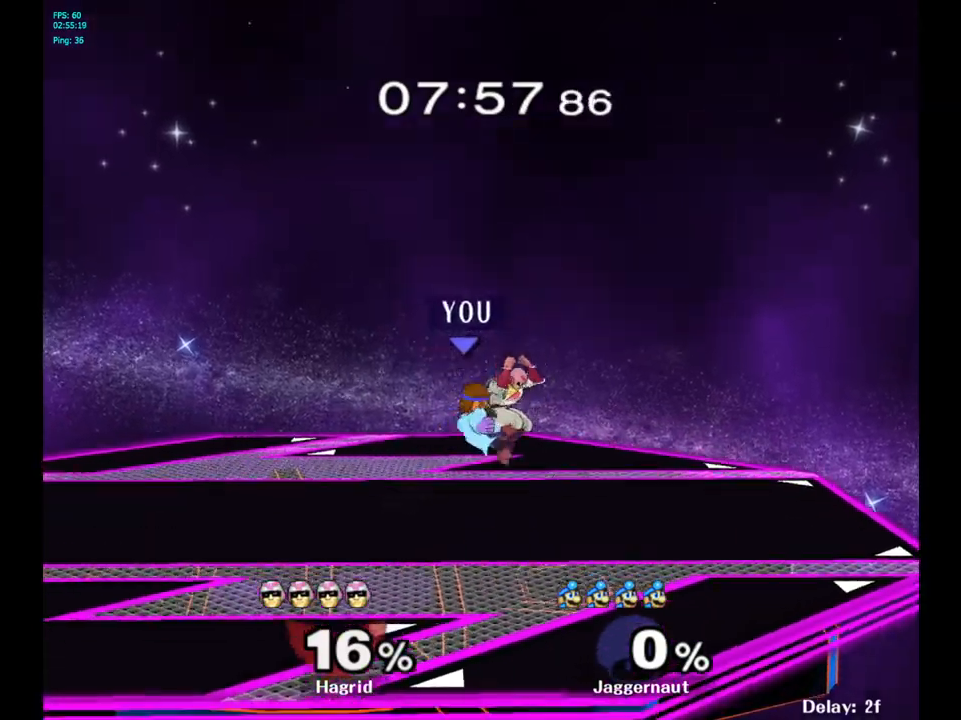
{"buttons": ["A", "R1"], "left_stick": "center", "right_stick": "center", "events": [[100, "R1", "down"], [117, "left_stick", "down"], [367, "left_stick", "center"], [400, "A", "down"]]}
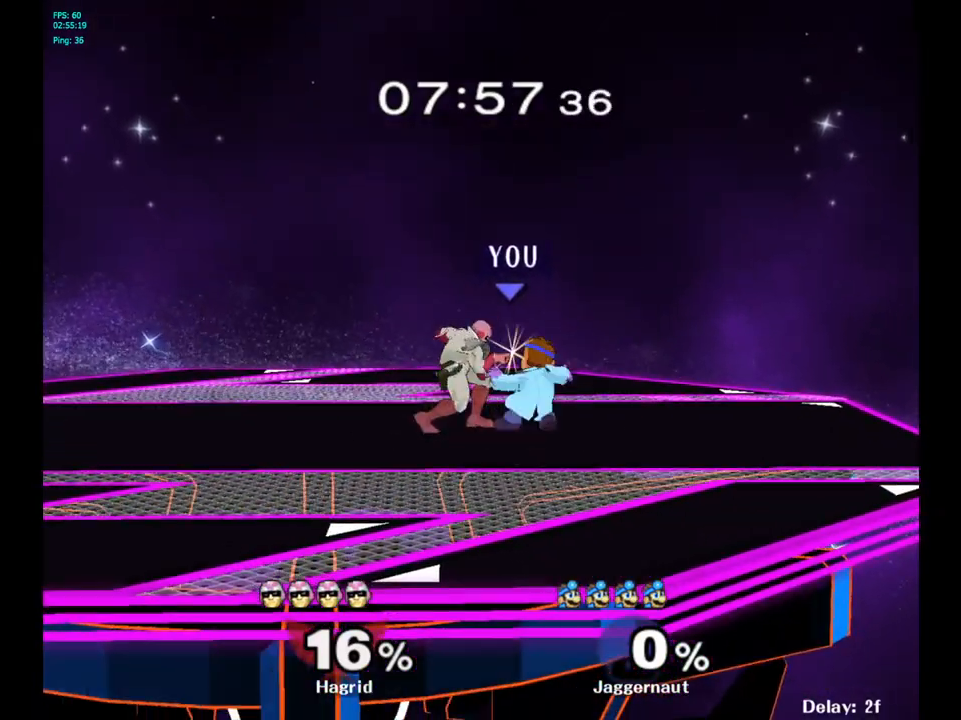
{"buttons": [], "left_stick": "left", "right_stick": "center", "events": [[17, "A", "up"], [283, "left_stick", "left"], [317, "R1", "up"]]}
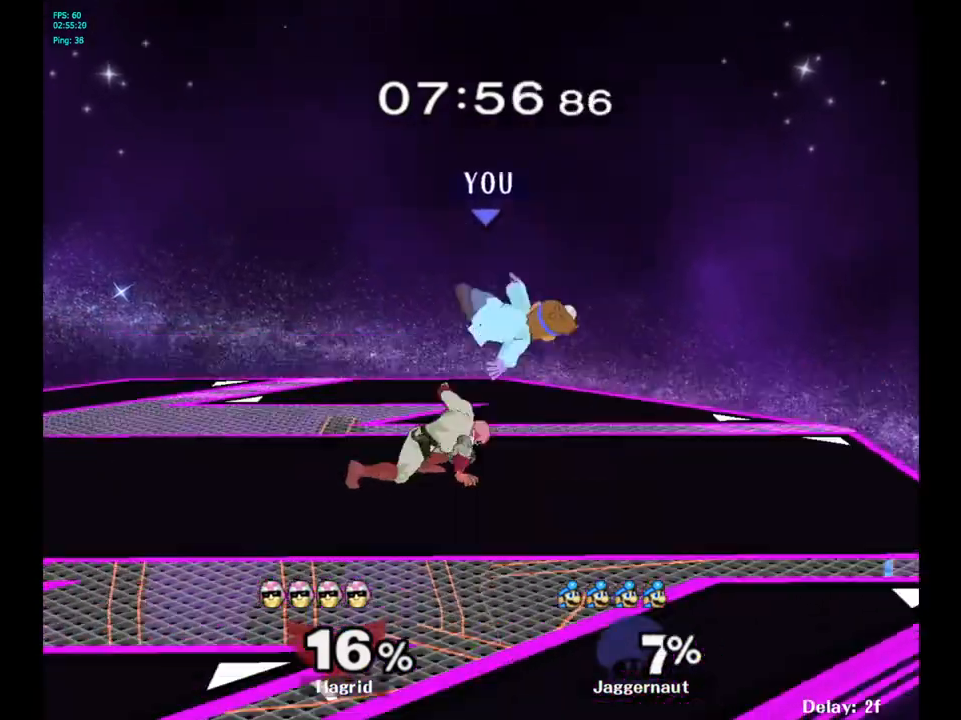
{"buttons": [], "left_stick": "up", "right_stick": "center", "events": [[200, "Y", "down"], [250, "left_stick", "center"], [300, "Y", "up"], [367, "Y", "down"], [400, "left_stick", "up"], [467, "Y", "up"]]}
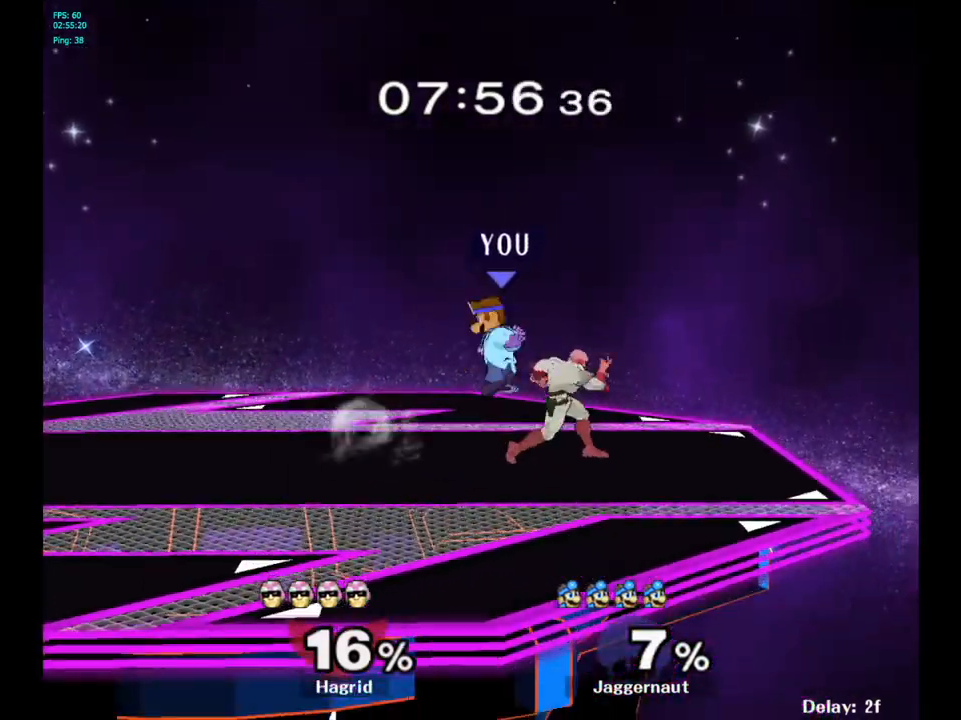
{"buttons": [], "left_stick": "down", "right_stick": "right", "events": [[17, "Y", "down"], [167, "Y", "up"], [300, "left_stick", "center"], [417, "left_stick", "down"], [483, "right_stick", "right"]]}
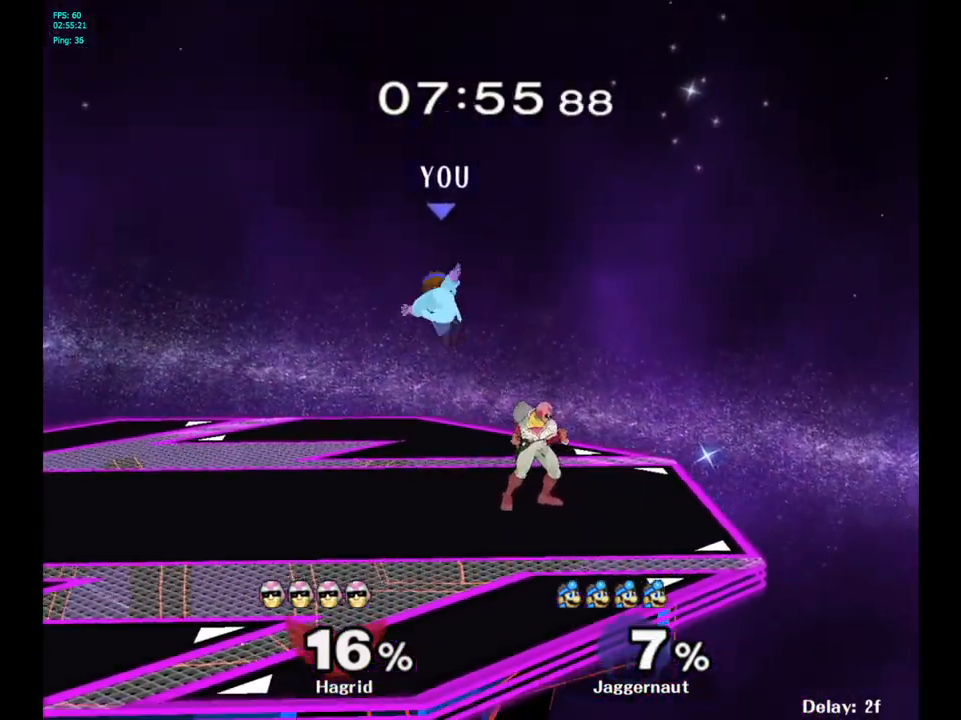
{"buttons": [], "left_stick": "center", "right_stick": "center", "events": [[17, "right_stick", "center"], [150, "left_stick", "right"], [283, "R1", "down"], [383, "left_stick", "center"], [467, "R1", "up"]]}
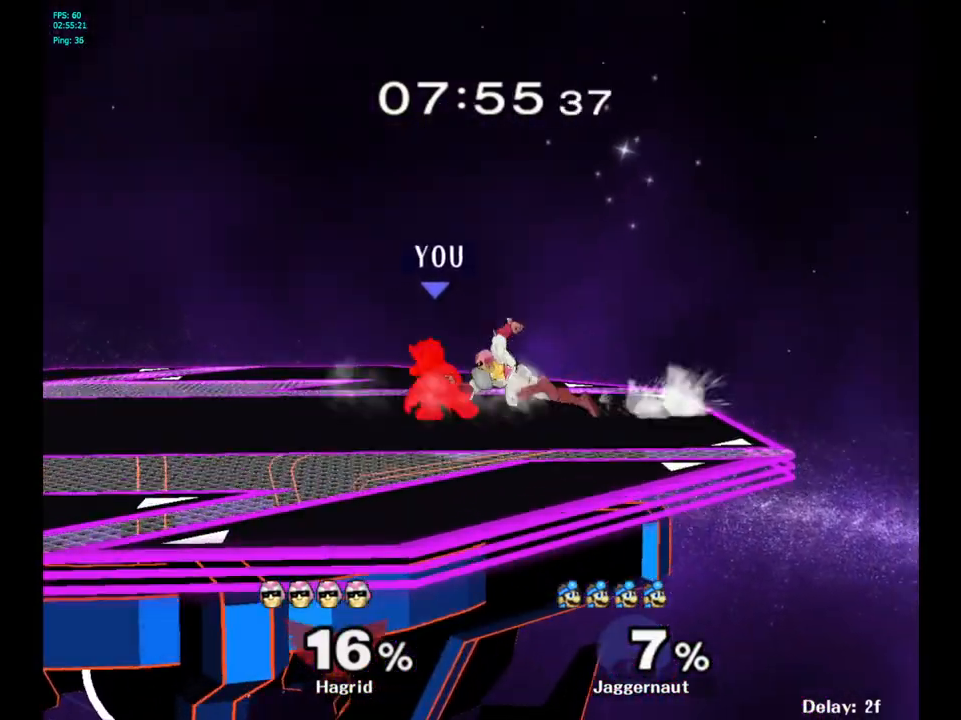
{"buttons": ["Y", "R1"], "left_stick": "right", "right_stick": "center", "events": [[17, "R1", "down"], [483, "left_stick", "right"], [500, "Y", "down"]]}
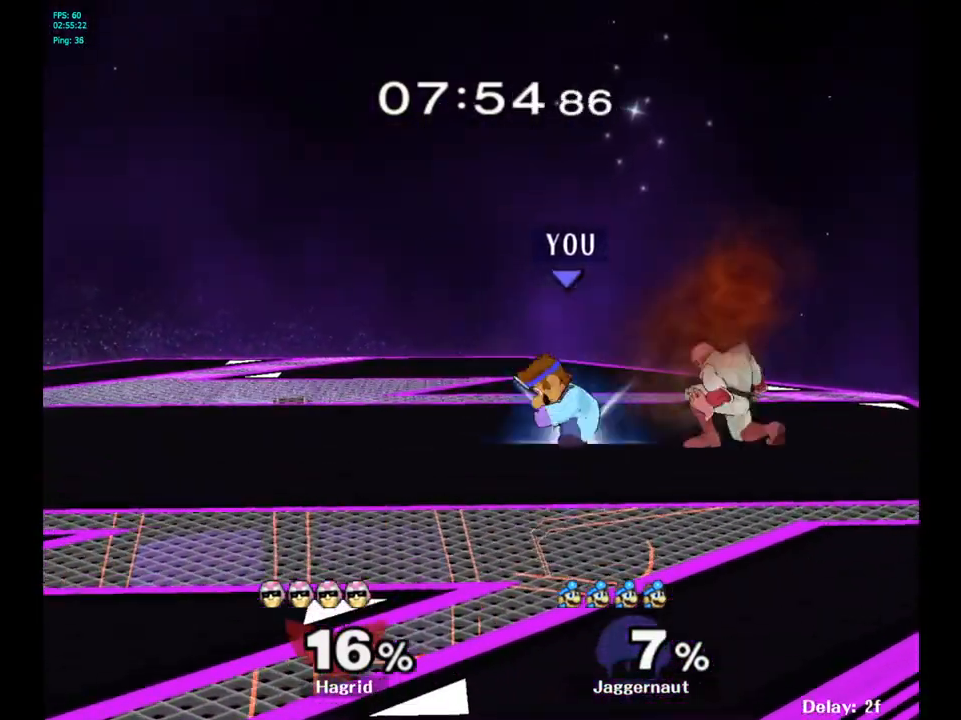
{"buttons": [], "left_stick": "center", "right_stick": "center", "events": [[33, "Y", "up"], [67, "R1", "up"], [117, "A", "down"], [217, "A", "up"], [333, "left_stick", "up"], [433, "left_stick", "right"], [483, "left_stick", "center"]]}
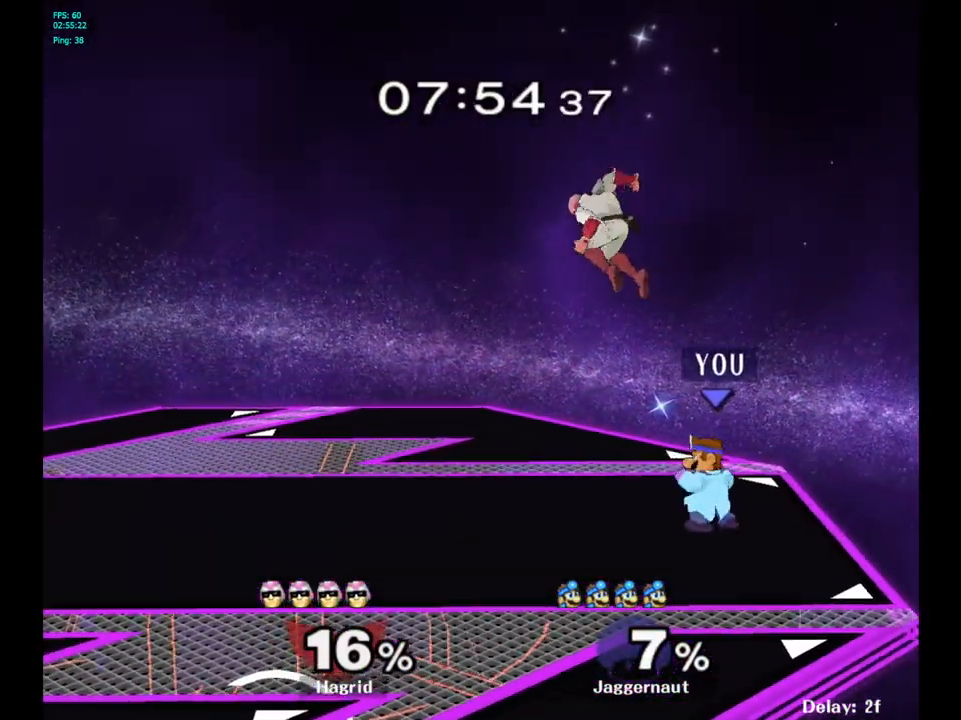
{"buttons": ["A"], "left_stick": "left", "right_stick": "center", "events": [[200, "left_stick", "right"], [317, "left_stick", "left"], [333, "Y", "down"], [383, "Y", "up"], [467, "A", "down"]]}
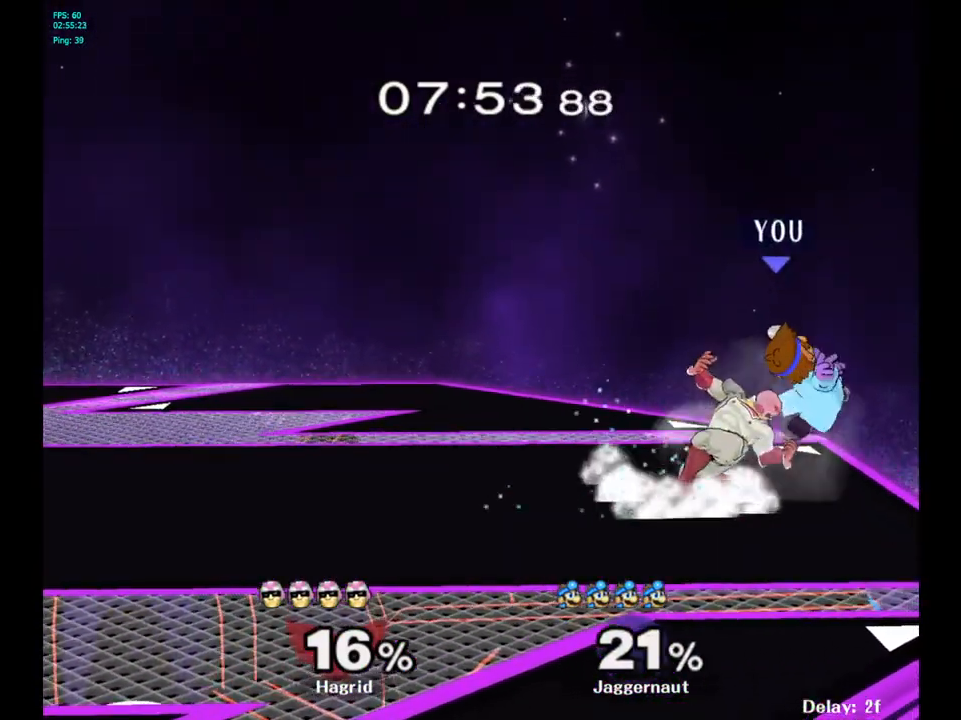
{"buttons": [], "left_stick": "center", "right_stick": "center", "events": [[50, "A", "up"], [133, "left_stick", "center"]]}
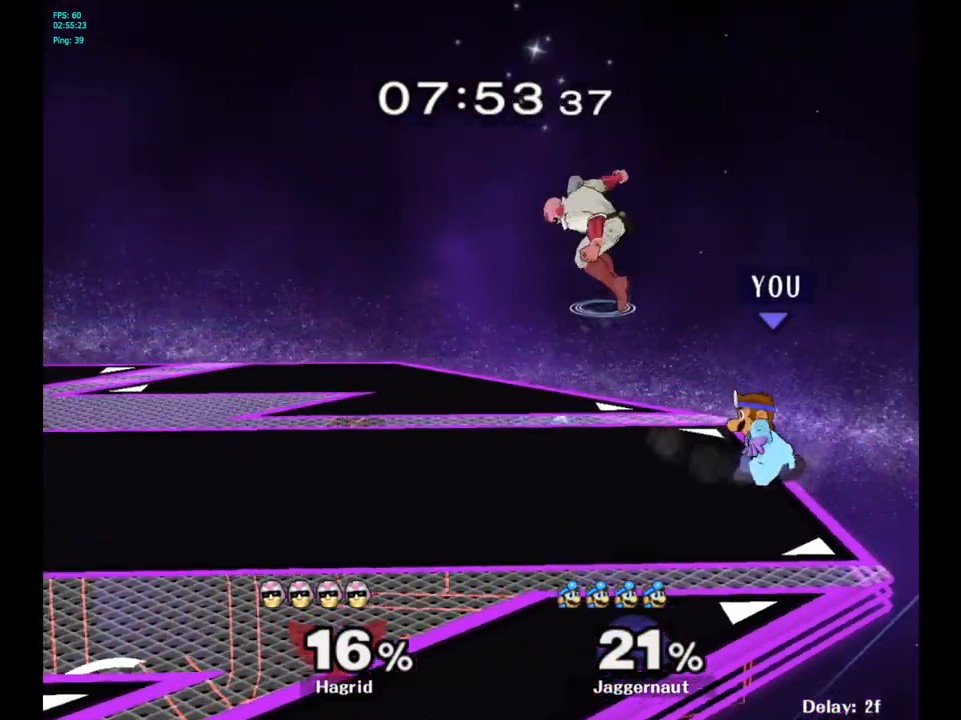
{"buttons": [], "left_stick": "left", "right_stick": "center", "events": [[133, "left_stick", "left"]]}
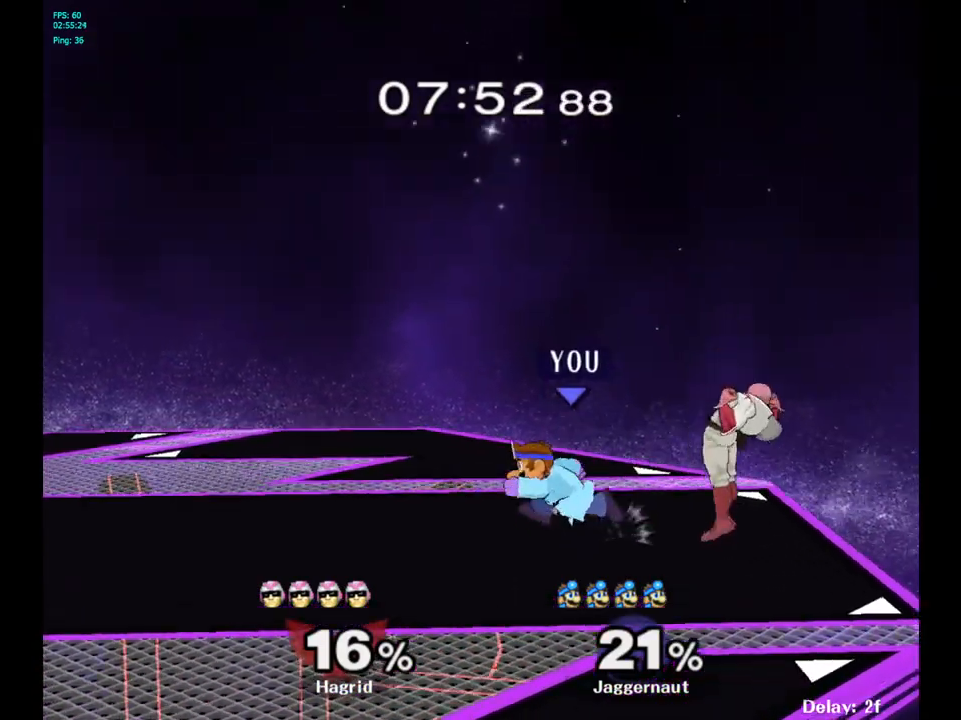
{"buttons": ["A"], "left_stick": "right", "right_stick": "center", "events": [[100, "Y", "down"], [100, "left_stick", "right"], [133, "Y", "up"], [450, "A", "down"]]}
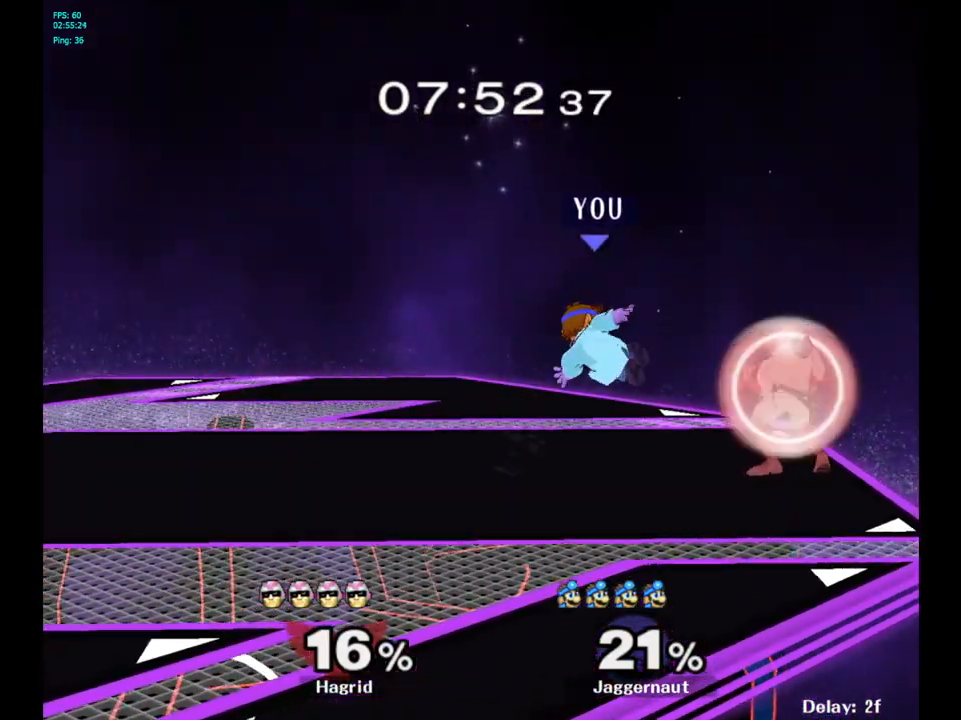
{"buttons": ["R1"], "left_stick": "center", "right_stick": "center", "events": [[117, "A", "up"], [150, "left_stick", "center"], [233, "left_stick", "down"], [267, "R1", "down"], [383, "left_stick", "center"]]}
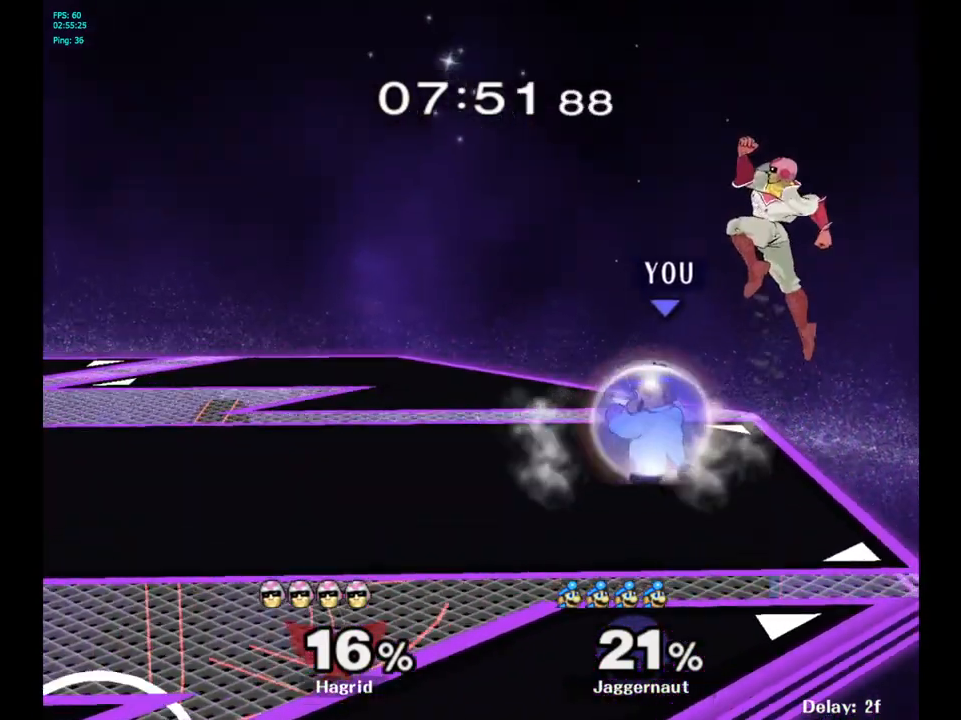
{"buttons": ["R1"], "left_stick": "center", "right_stick": "center", "events": []}
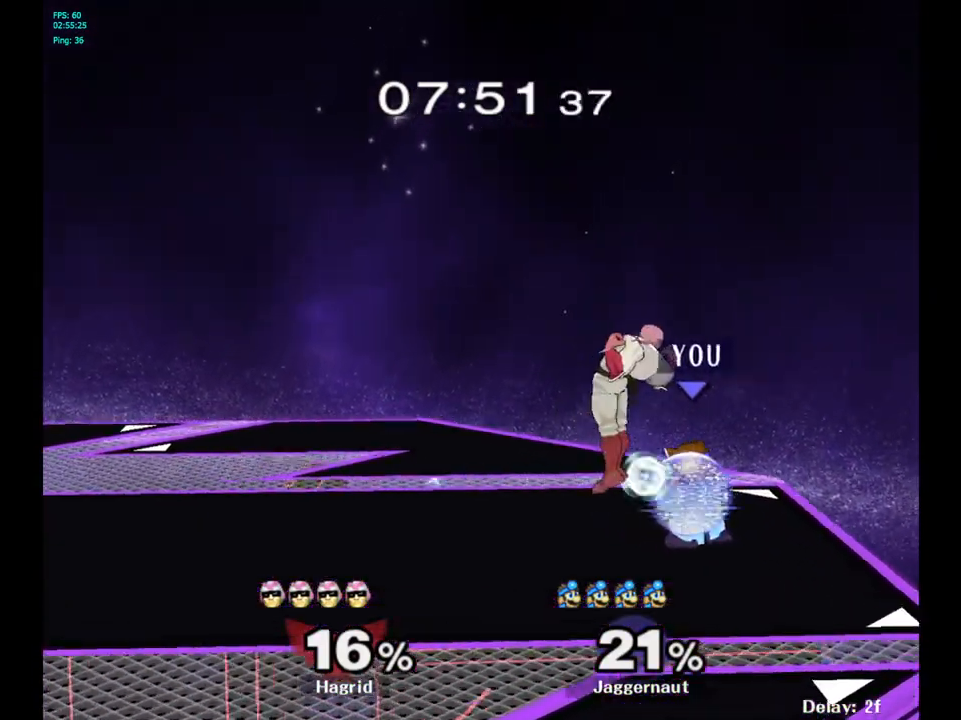
{"buttons": [], "left_stick": "left", "right_stick": "center", "events": [[317, "R1", "up"], [433, "left_stick", "left"], [450, "Y", "down"], [483, "Y", "up"]]}
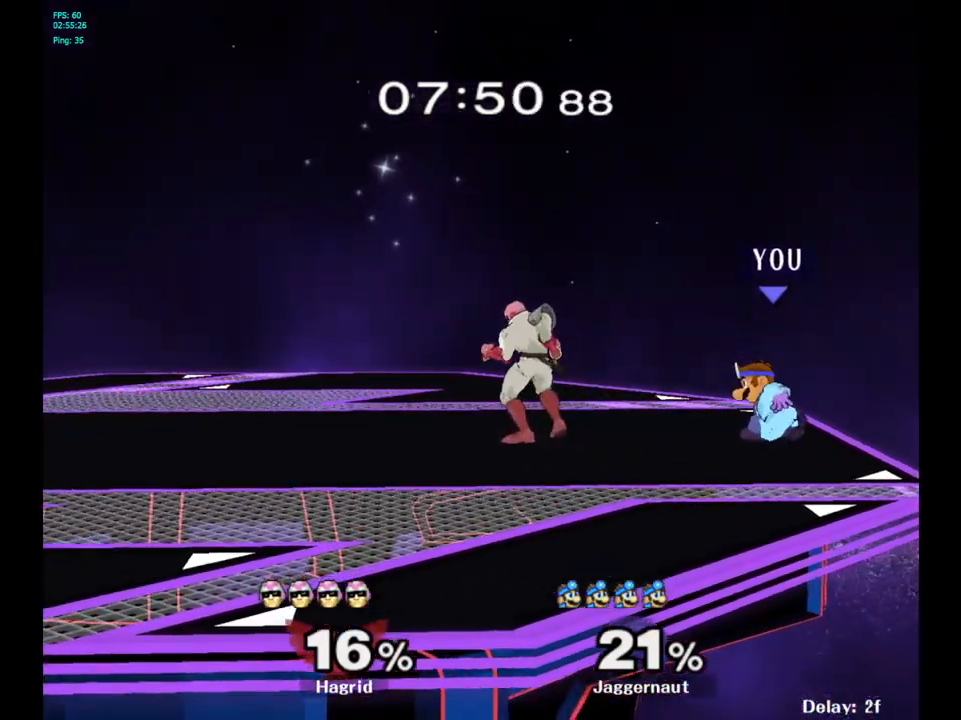
{"buttons": ["R1"], "left_stick": "down", "right_stick": "center", "events": [[83, "left_stick", "center"], [117, "A", "down"], [283, "A", "up"], [300, "left_stick", "left"], [500, "R1", "down"], [500, "left_stick", "down"]]}
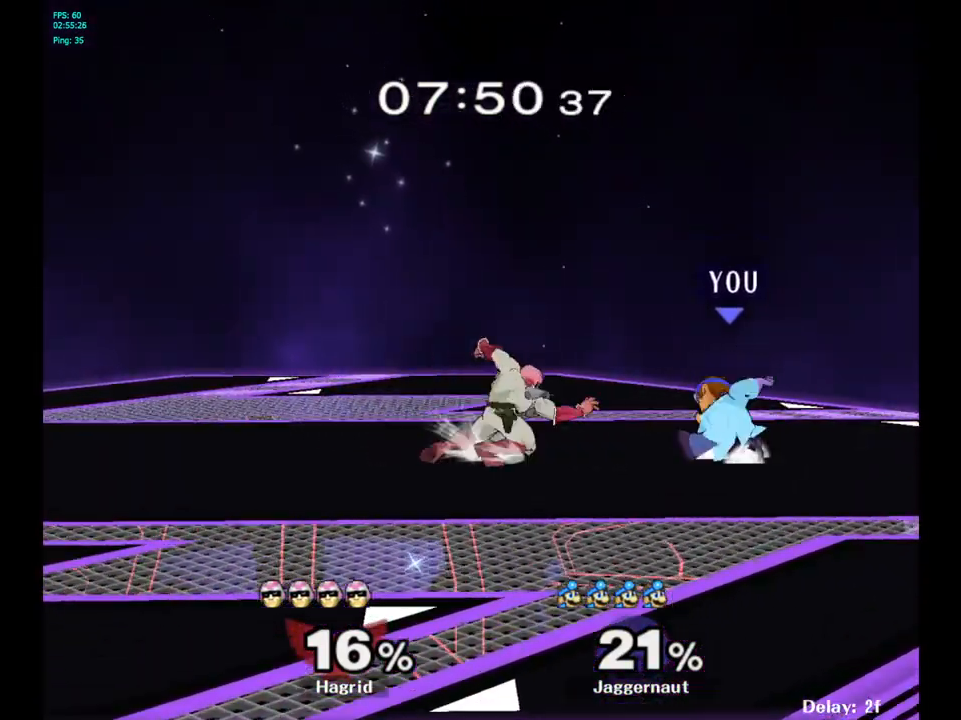
{"buttons": ["R1"], "left_stick": "center", "right_stick": "center", "events": [[100, "left_stick", "center"]]}
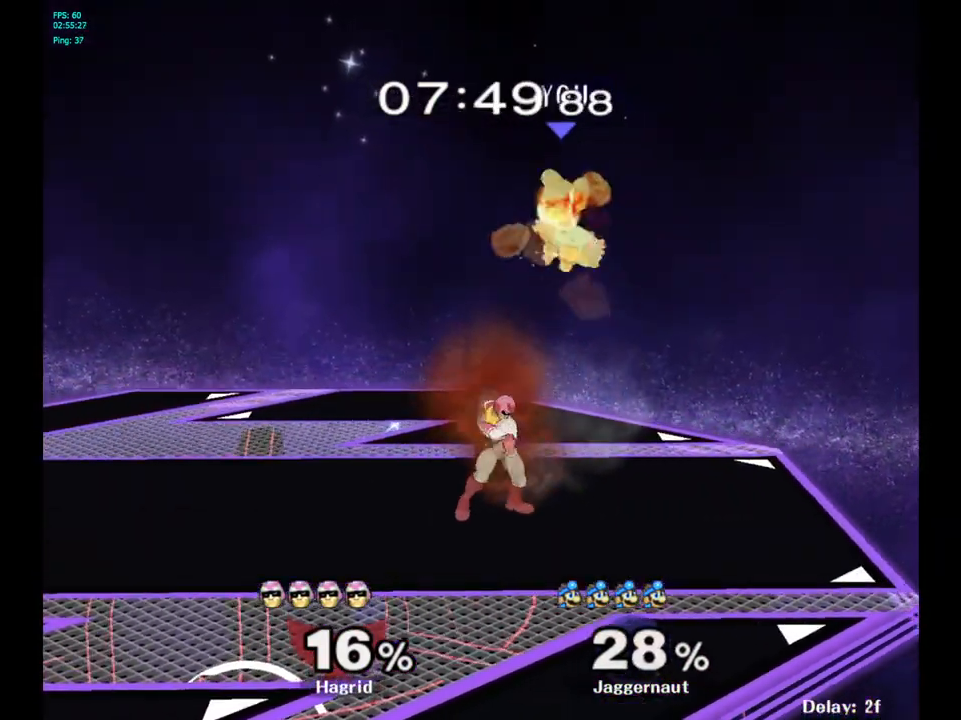
{"buttons": ["Y"], "left_stick": "up", "right_stick": "center", "events": [[17, "R1", "up"], [117, "Y", "down"], [183, "left_stick", "up"], [217, "Y", "up"], [300, "Y", "down"], [367, "Y", "up"], [417, "Y", "down"]]}
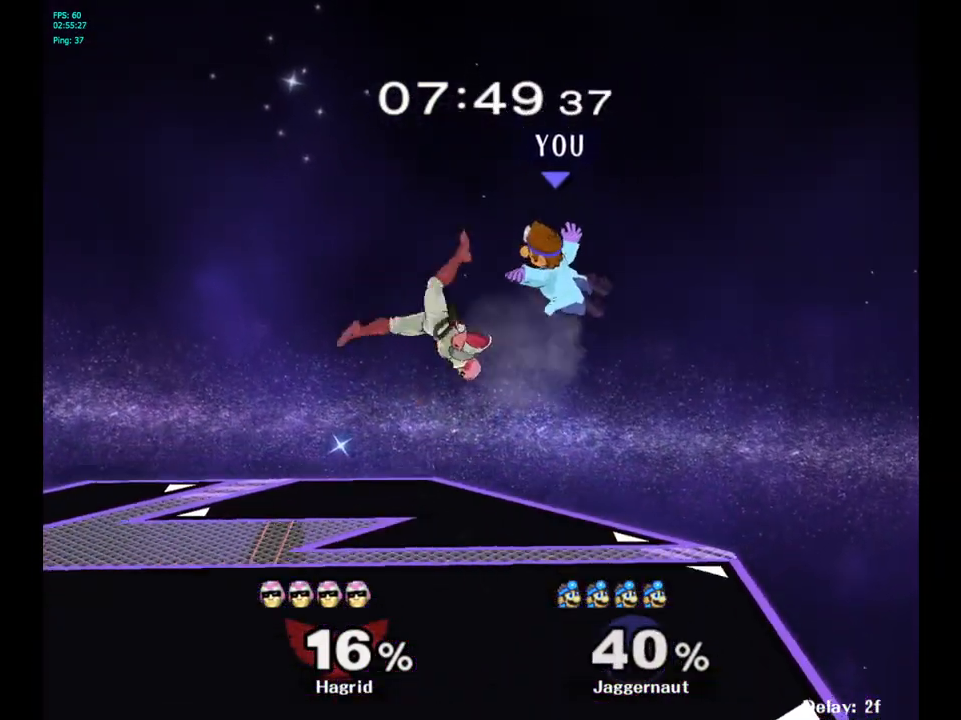
{"buttons": ["Y"], "left_stick": "left", "right_stick": "center", "events": [[50, "Y", "up"], [133, "left_stick", "center"], [283, "Y", "down"], [333, "Y", "up"], [383, "Y", "down"], [417, "left_stick", "left"]]}
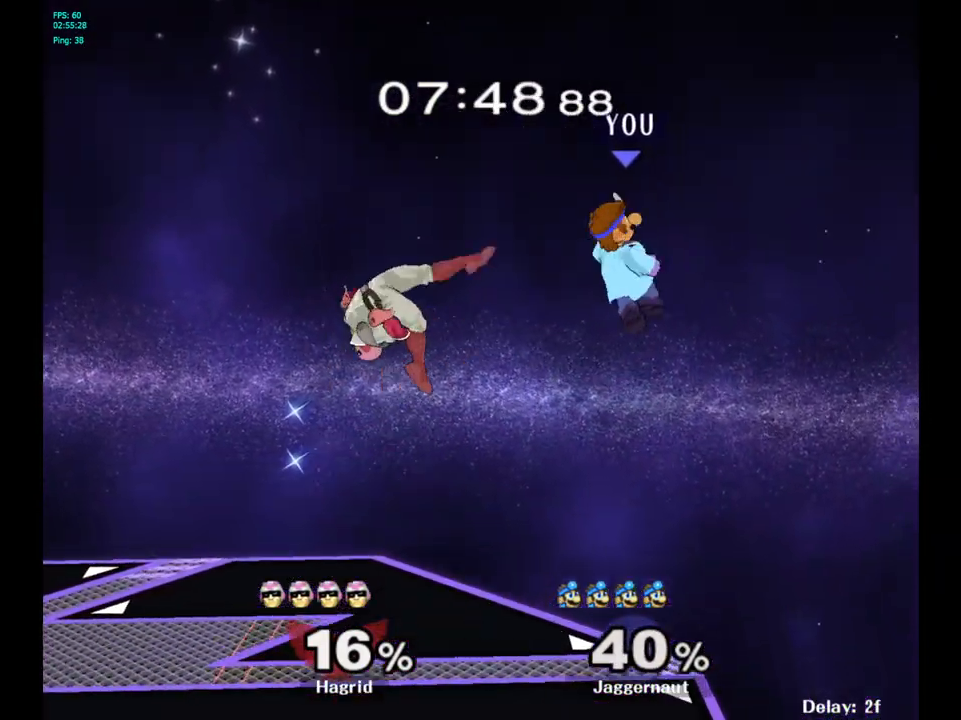
{"buttons": [], "left_stick": "down-left", "right_stick": "center", "events": [[33, "Y", "up"], [350, "left_stick", "down-left"]]}
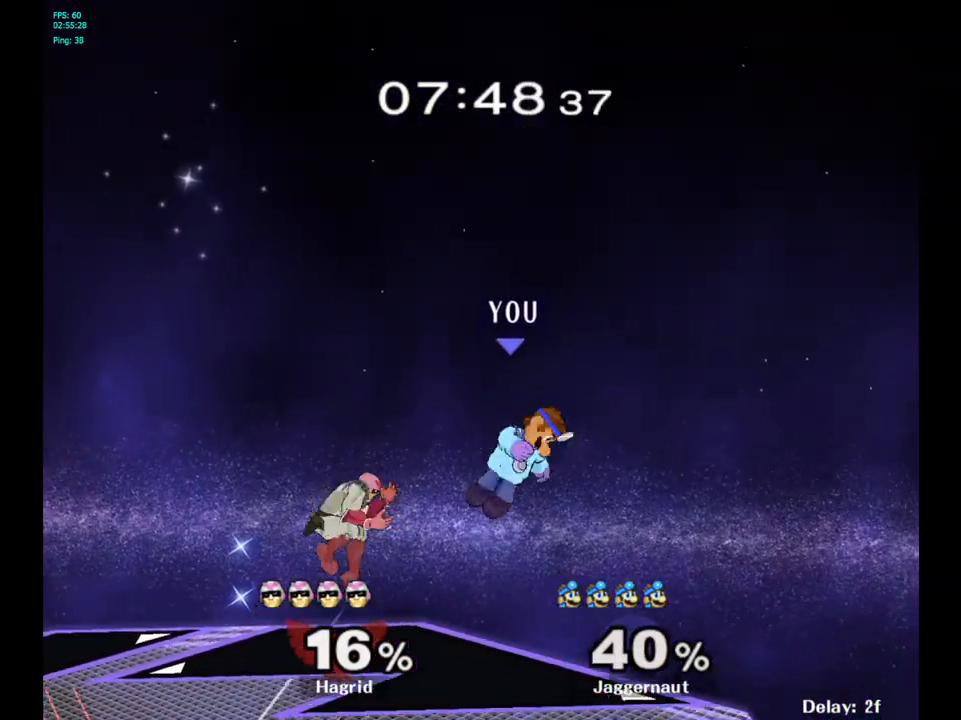
{"buttons": ["R1"], "left_stick": "center", "right_stick": "center", "events": [[67, "left_stick", "left"], [300, "left_stick", "down"], [350, "R1", "down"], [433, "left_stick", "center"]]}
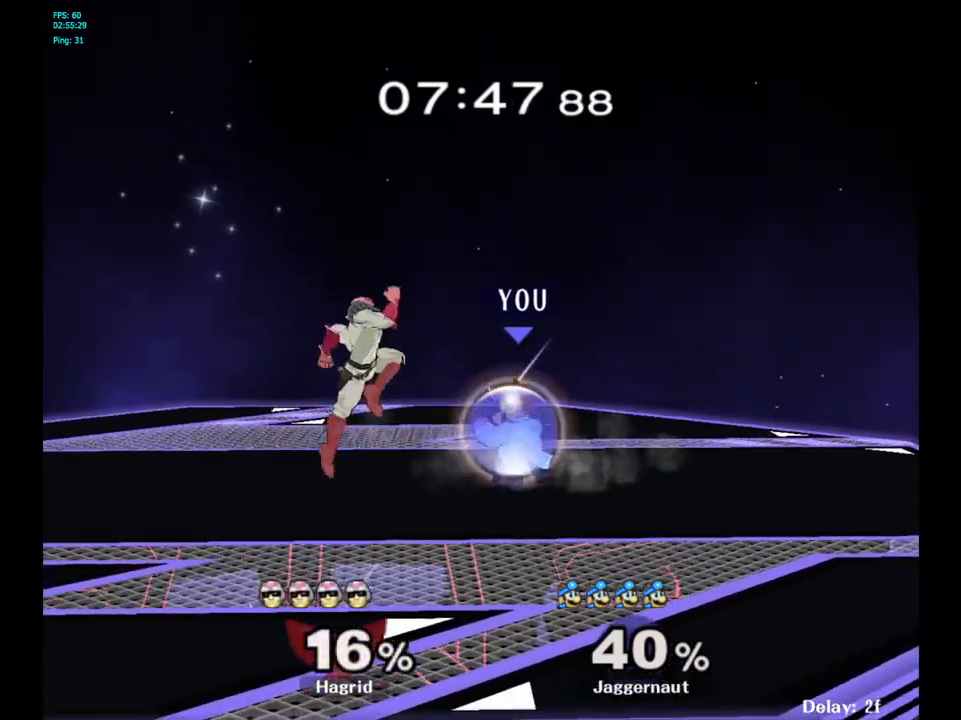
{"buttons": ["R1"], "left_stick": "center", "right_stick": "center", "events": []}
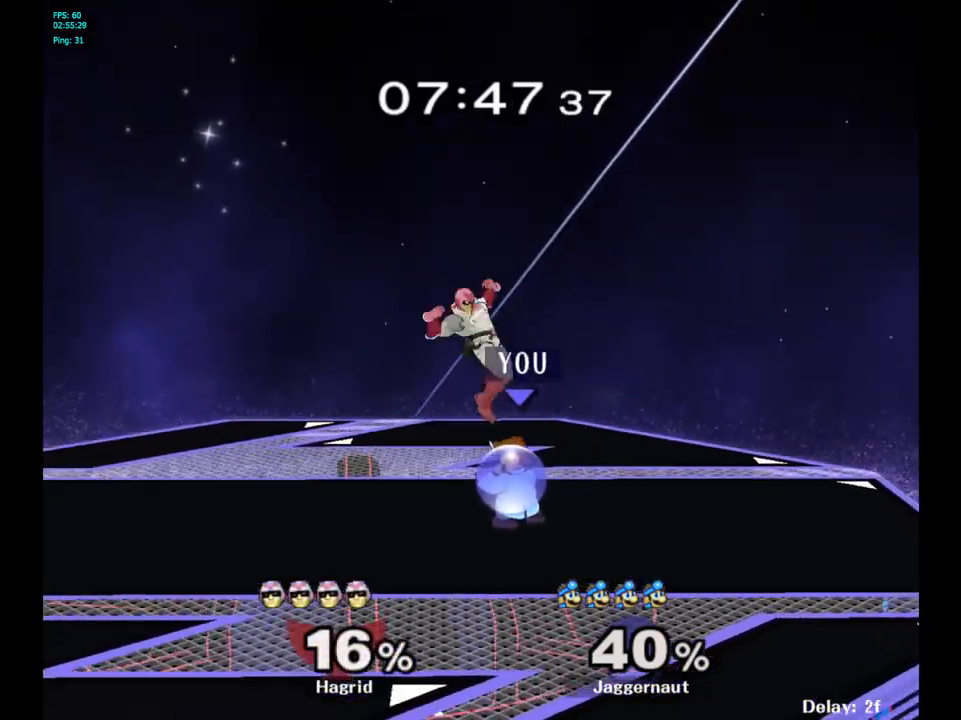
{"buttons": ["A", "R1"], "left_stick": "left", "right_stick": "center", "events": [[367, "A", "down"], [417, "left_stick", "left"]]}
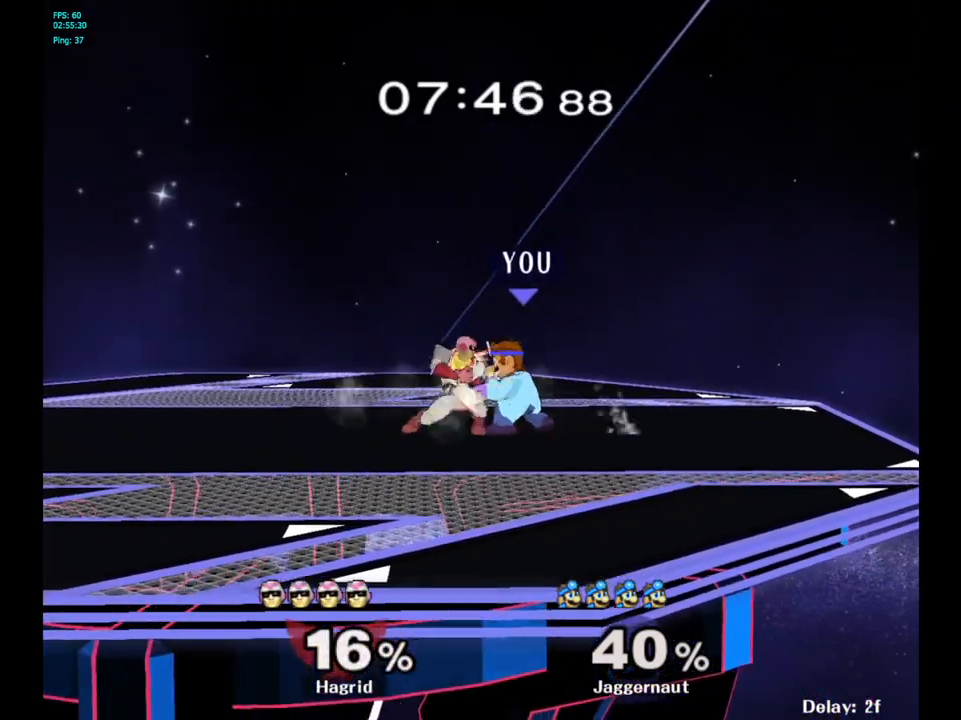
{"buttons": [], "left_stick": "center", "right_stick": "center", "events": [[67, "A", "up"], [150, "left_stick", "center"], [367, "R1", "up"]]}